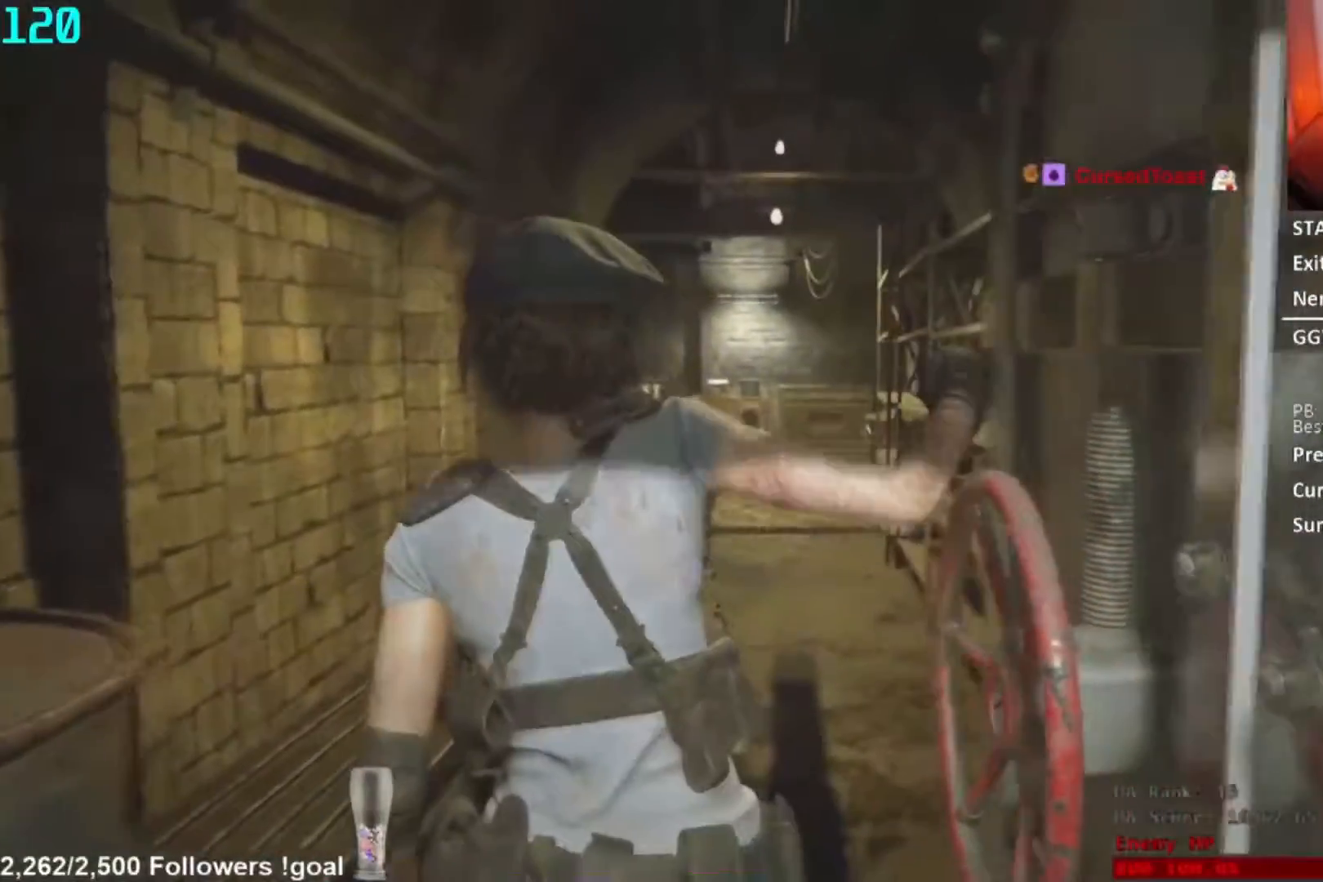
Gameplay with a controller (Xbox layout); each line is a JSON object with the inputs held at the frame after it. "button_events" lists button changes between this image and that frame as [ms after this image, input, new state], when the widget could be followed in between (sticks are given only as held states). Not read: L1 L3 R3.
{"buttons": [], "left_stick": "center", "right_stick": "center", "button_events": [[384, "R1", "down"], [450, "R1", "up"]]}
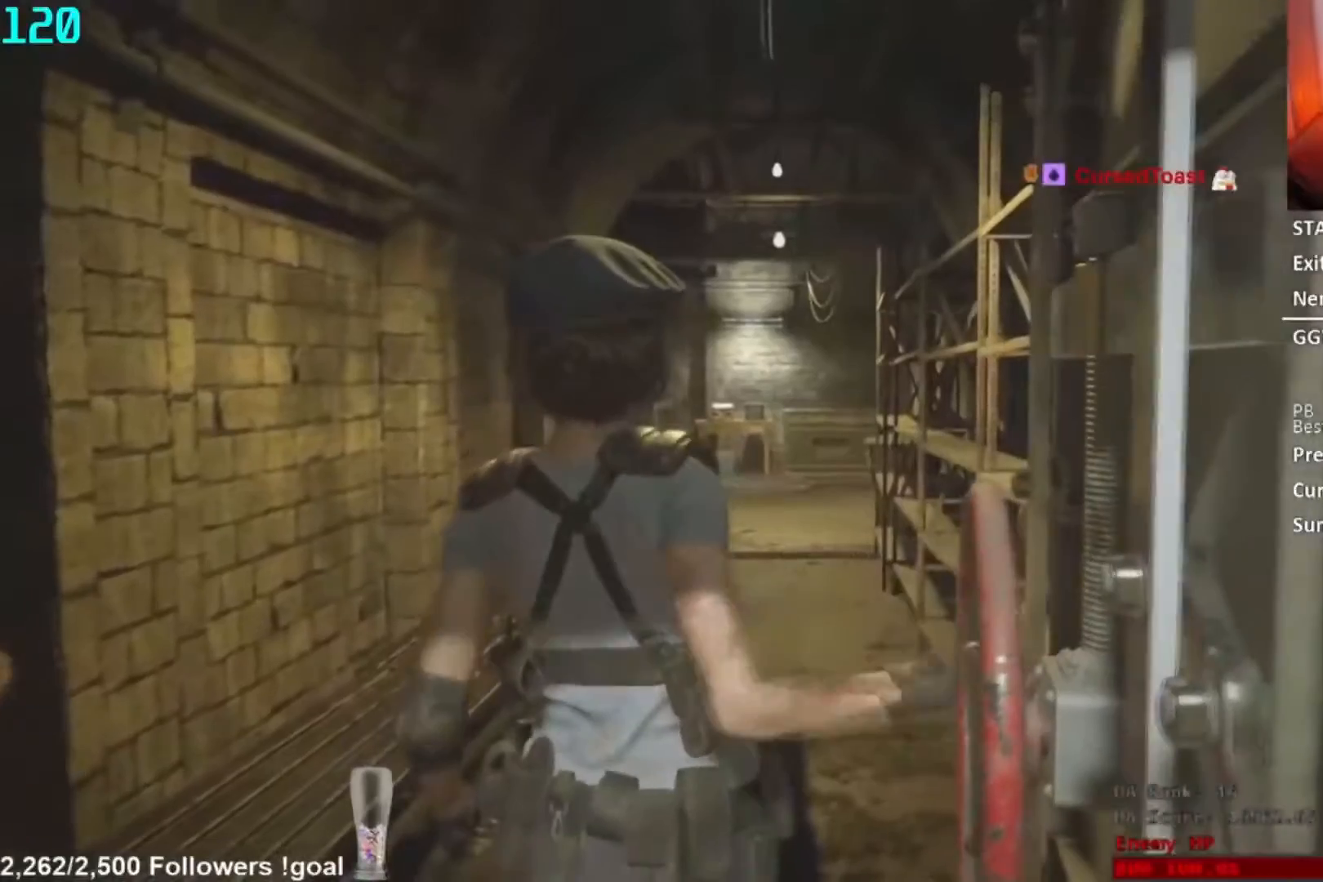
{"buttons": ["R1"], "left_stick": "center", "right_stick": "center"}
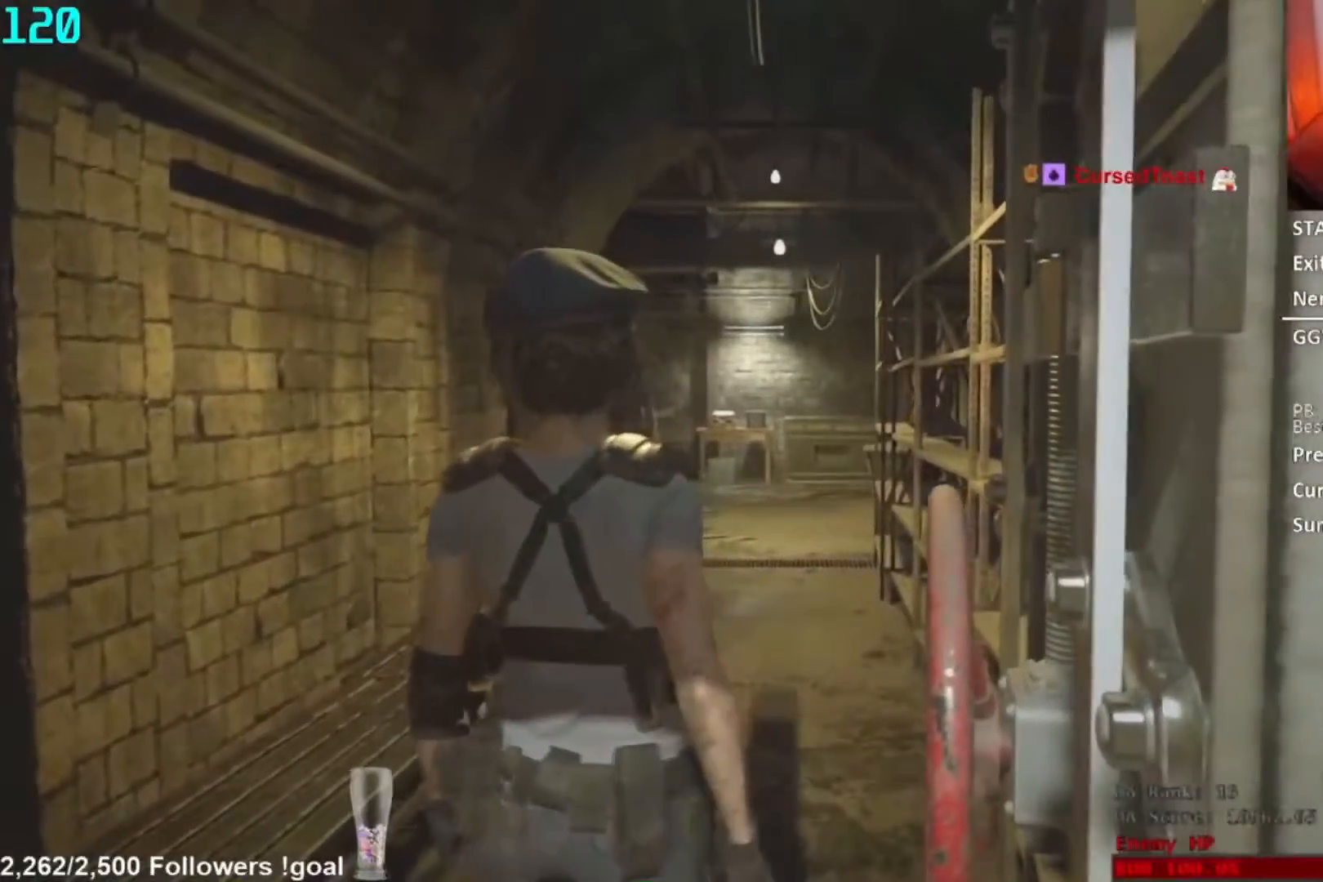
{"buttons": ["R1"], "left_stick": "center", "right_stick": "center", "button_events": [[17, "R1", "up"], [67, "R1", "down"], [150, "R1", "up"], [200, "R1", "down"], [284, "R1", "up"], [334, "R1", "down"]]}
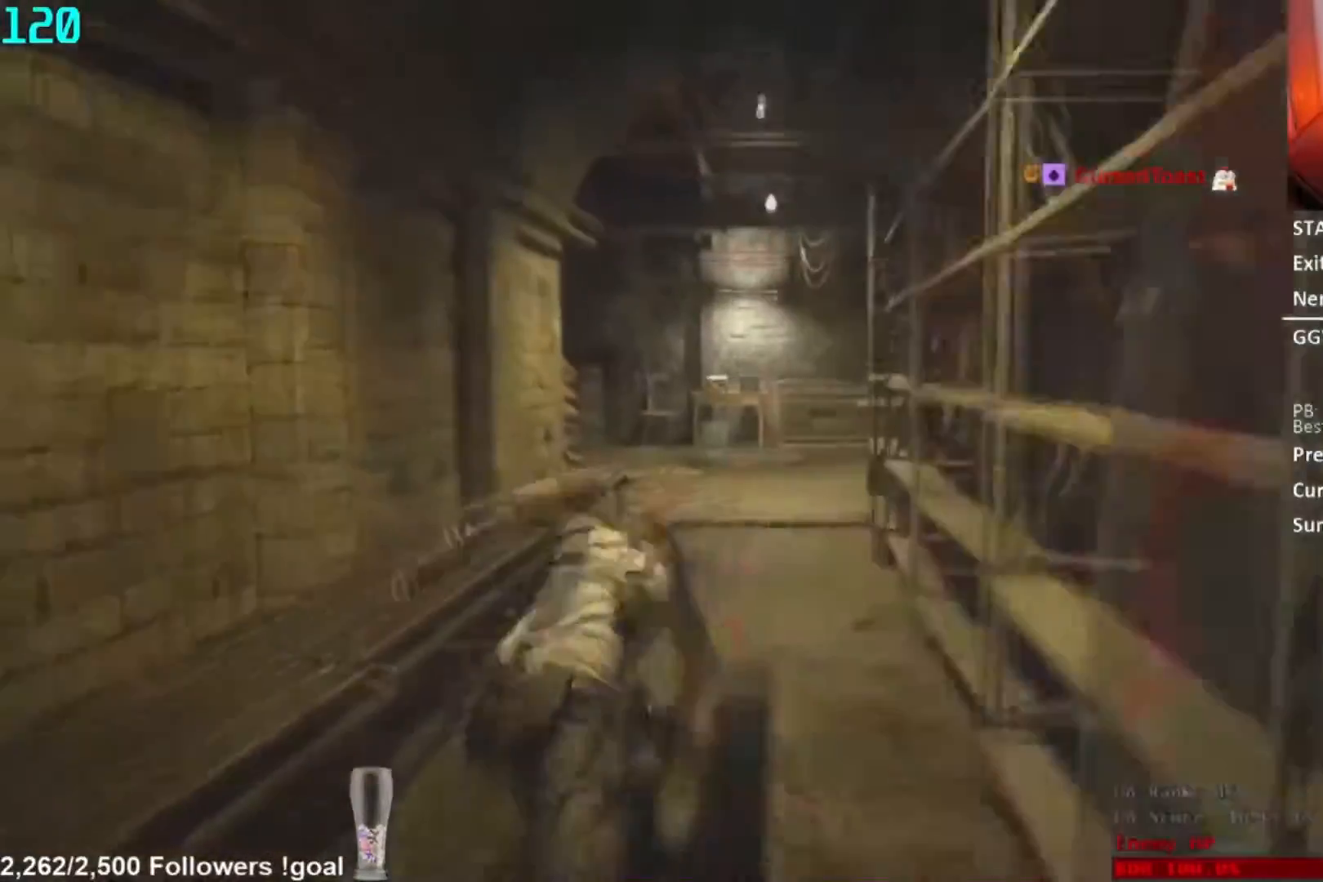
{"buttons": [], "left_stick": "center", "right_stick": "center", "button_events": [[150, "R1", "up"], [250, "R1", "down"], [317, "R1", "up"], [383, "R1", "down"], [450, "R1", "up"]]}
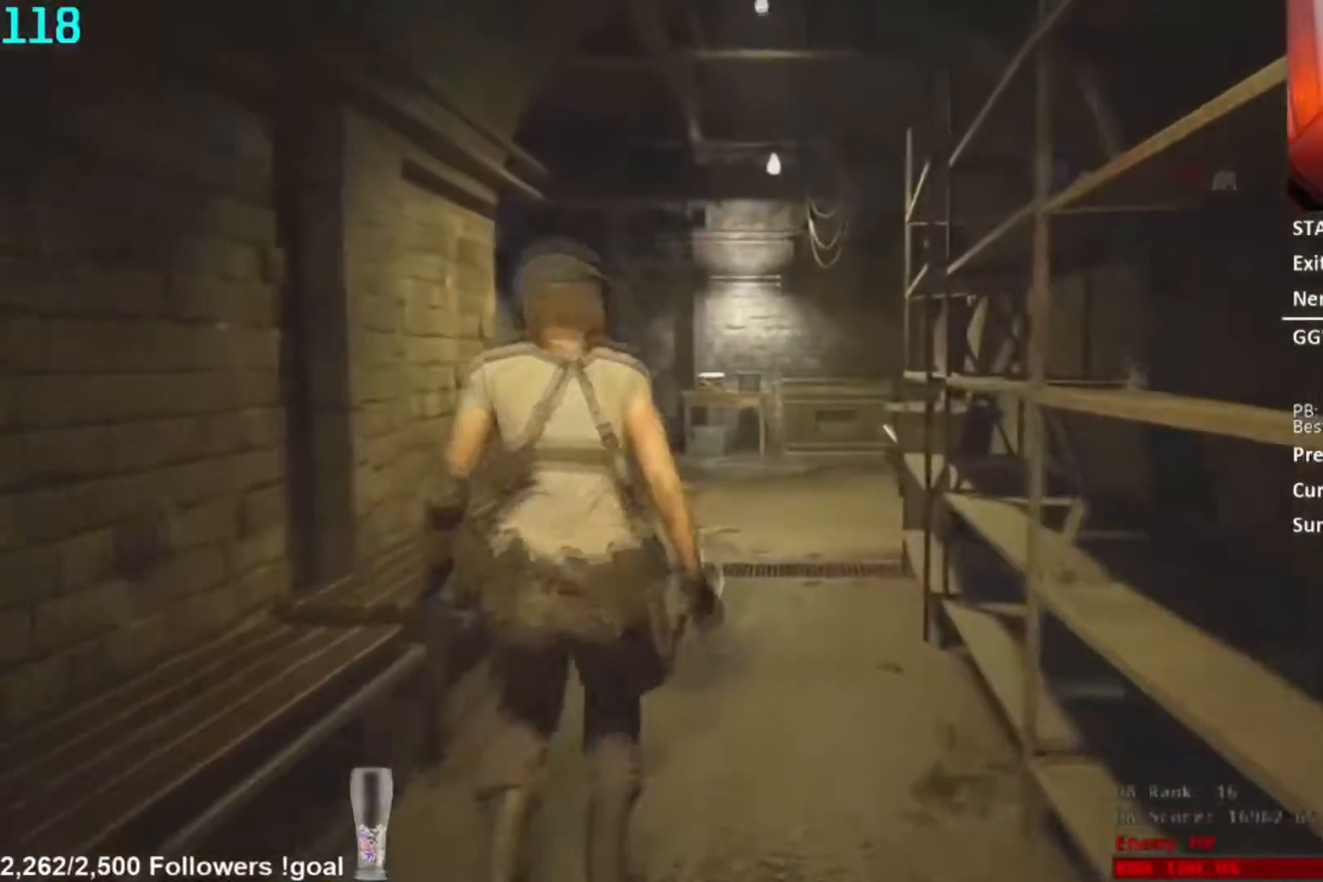
{"buttons": [], "left_stick": "center", "right_stick": "right", "button_events": [[117, "R1", "down"], [184, "R1", "up"]]}
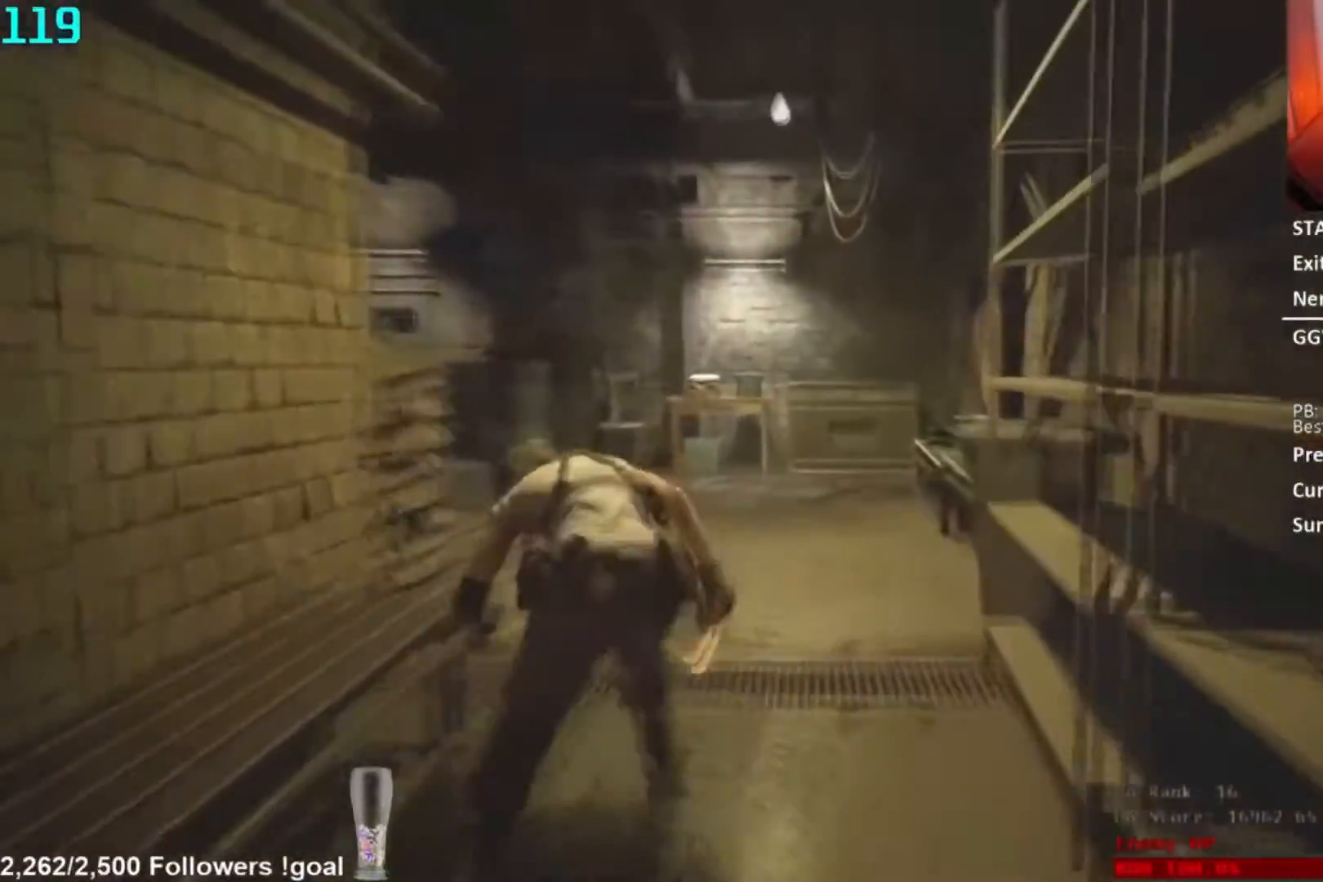
{"buttons": [], "left_stick": "center", "right_stick": "center", "button_events": []}
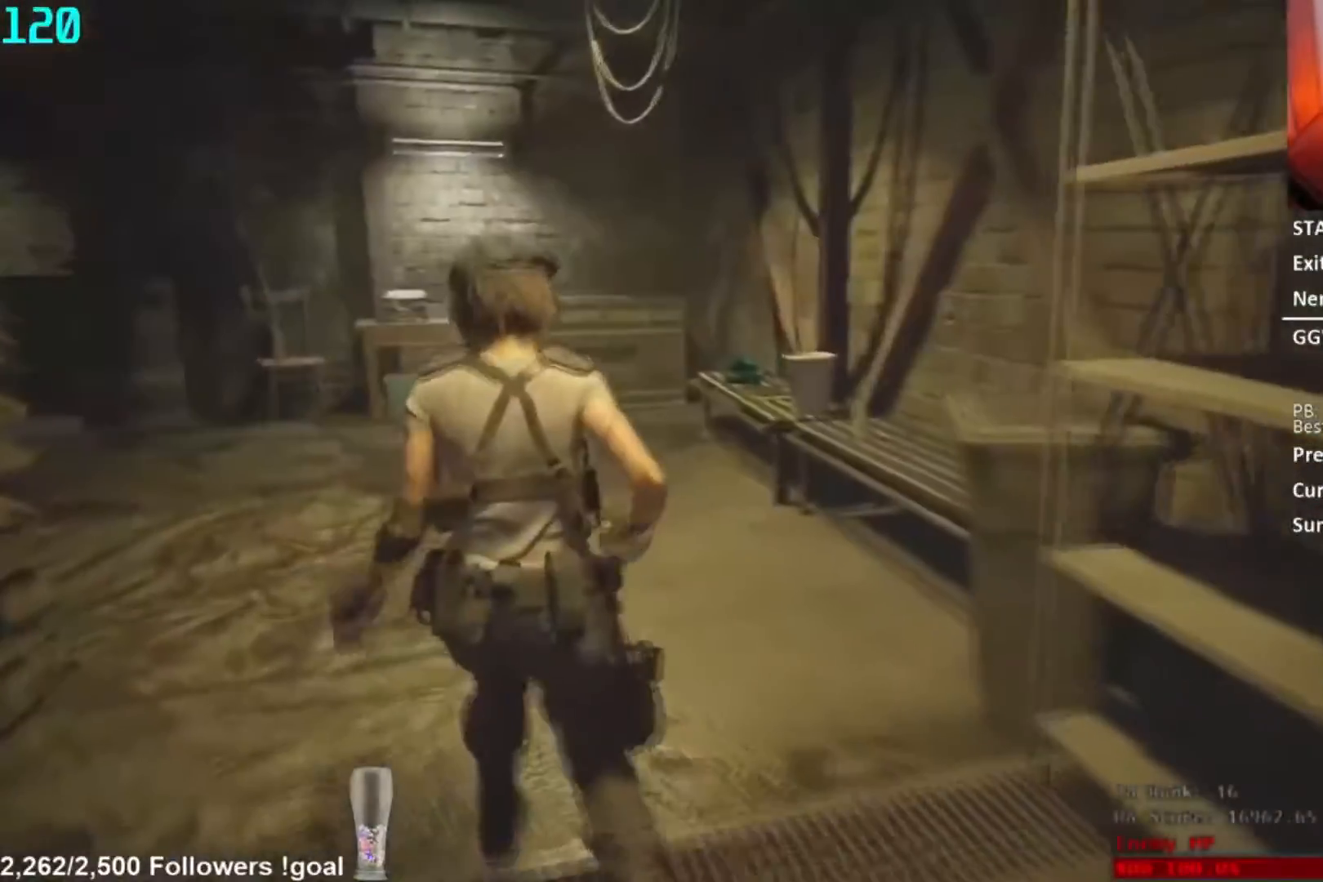
{"buttons": [], "left_stick": "center", "right_stick": "center", "button_events": []}
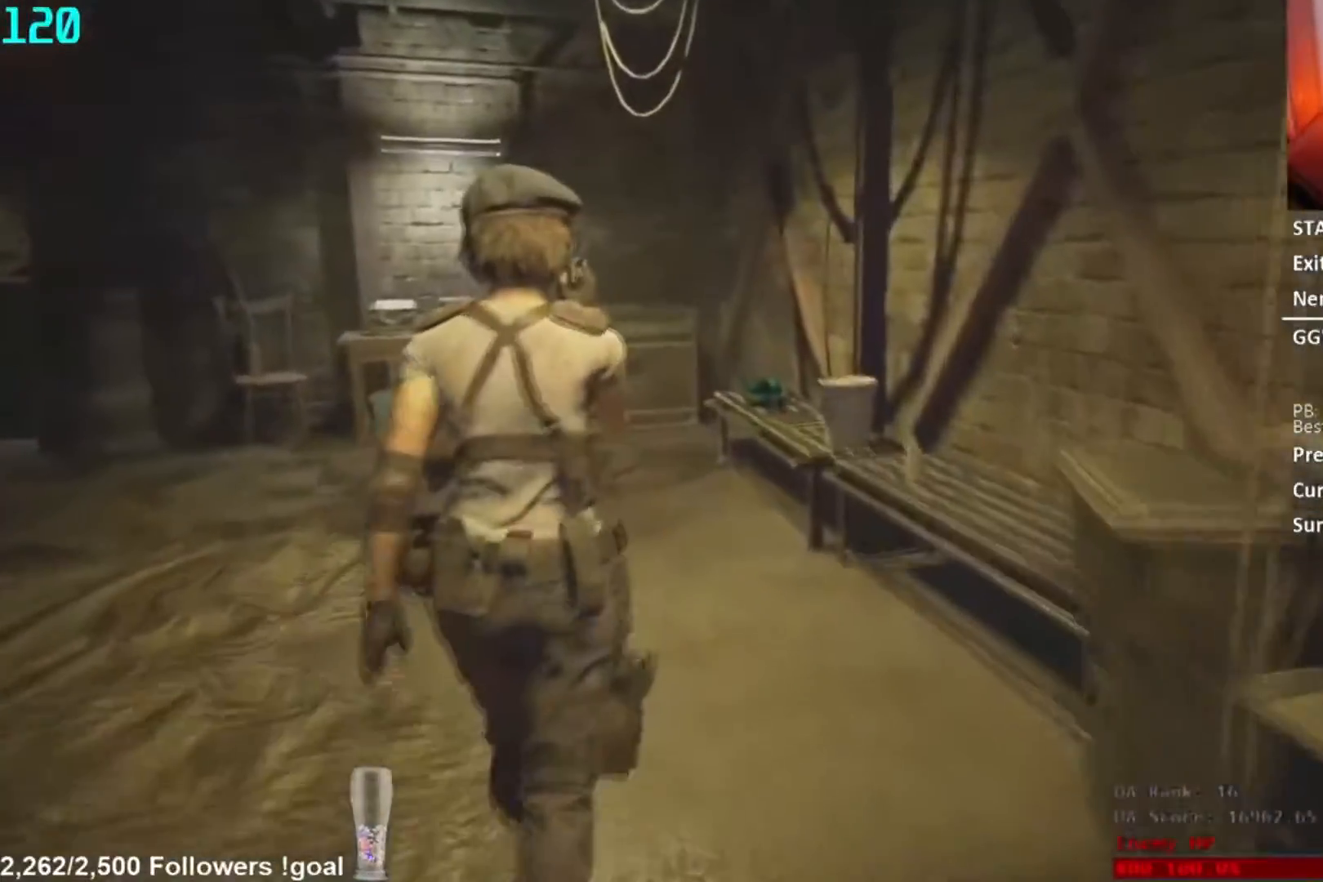
{"buttons": [], "left_stick": "center", "right_stick": "center", "button_events": []}
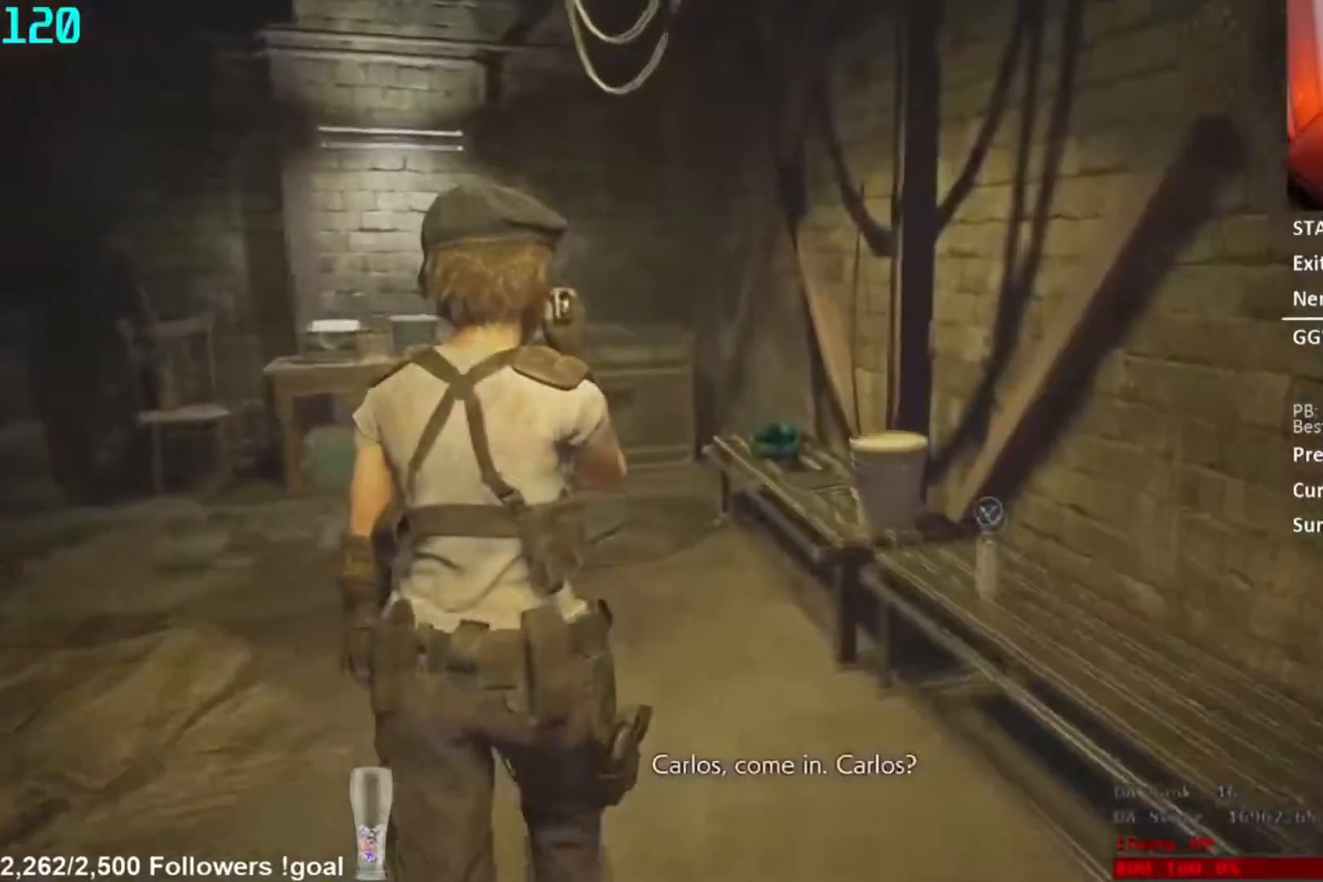
{"buttons": [], "left_stick": "center", "right_stick": "down-left", "button_events": []}
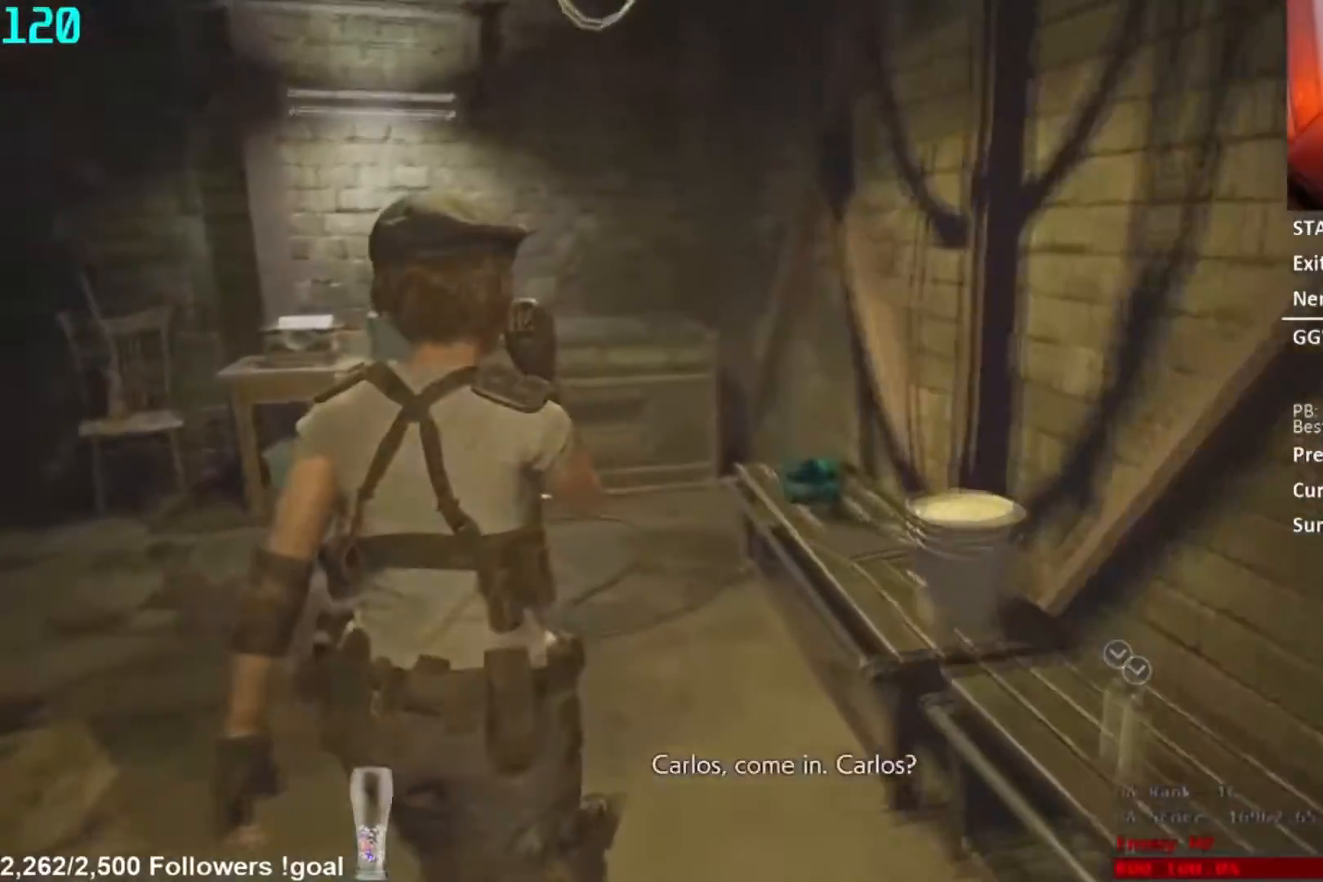
{"buttons": [], "left_stick": "center", "right_stick": "down-left", "button_events": []}
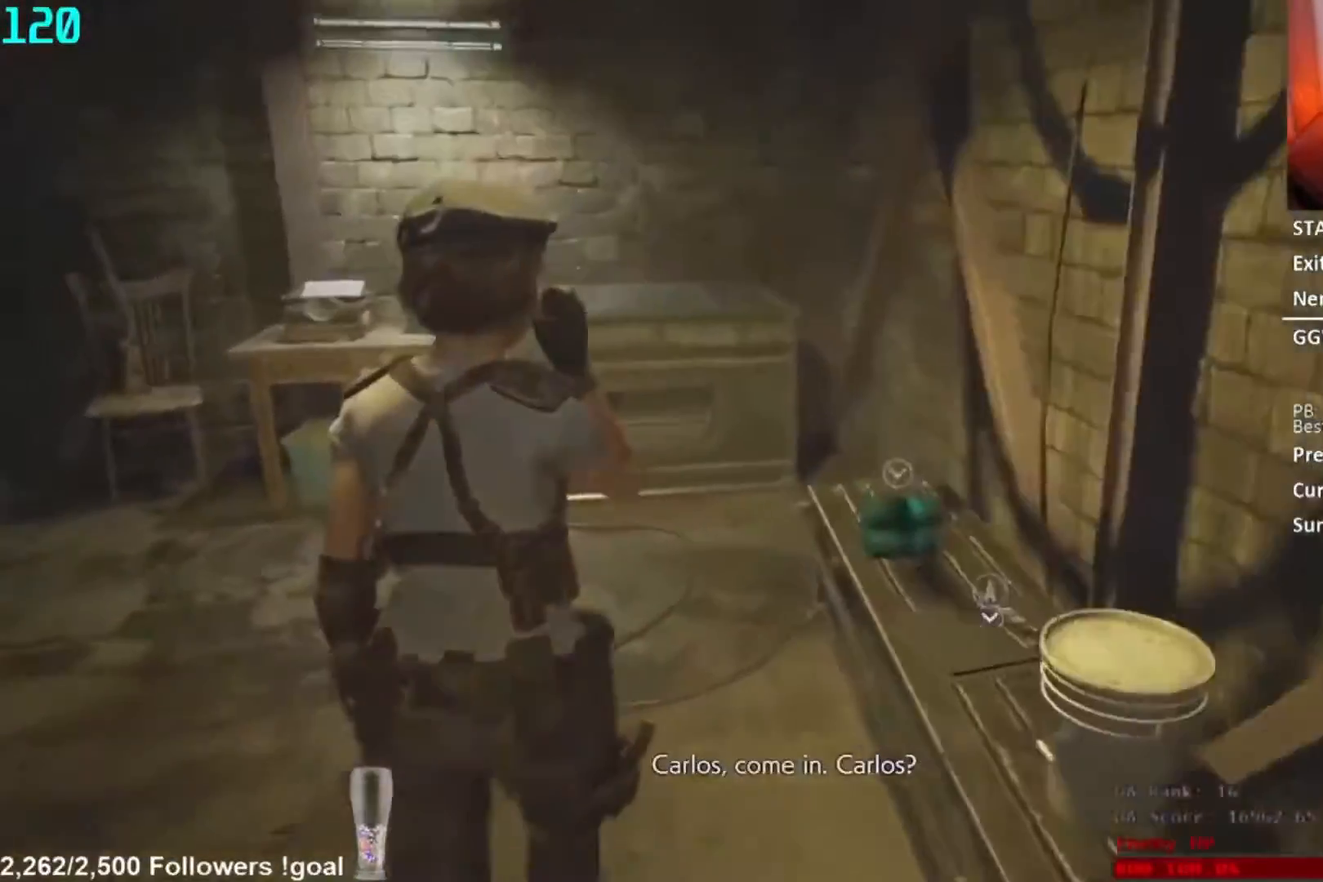
{"buttons": [], "left_stick": "center", "right_stick": "center", "button_events": []}
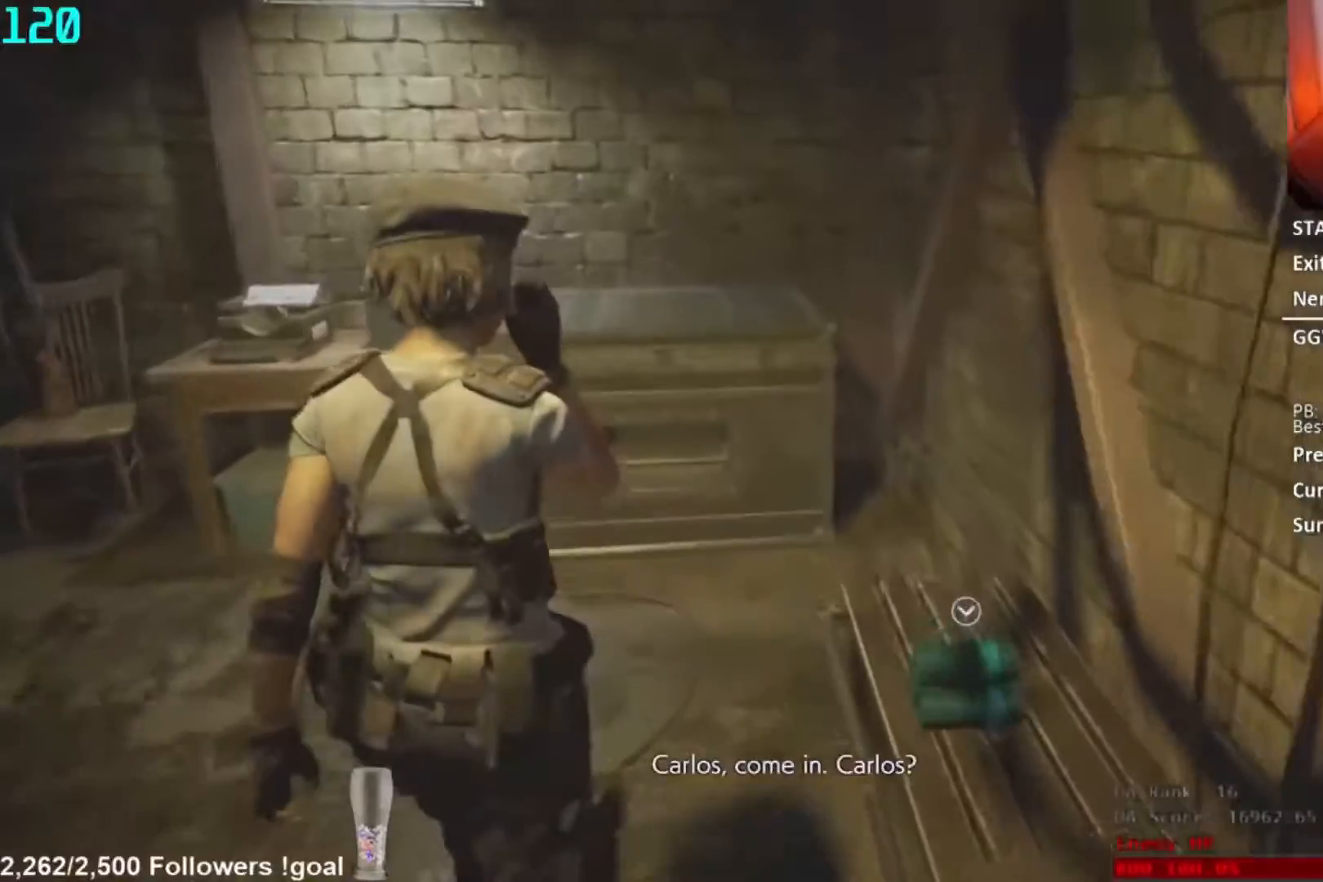
{"buttons": [], "left_stick": "center", "right_stick": "center", "button_events": []}
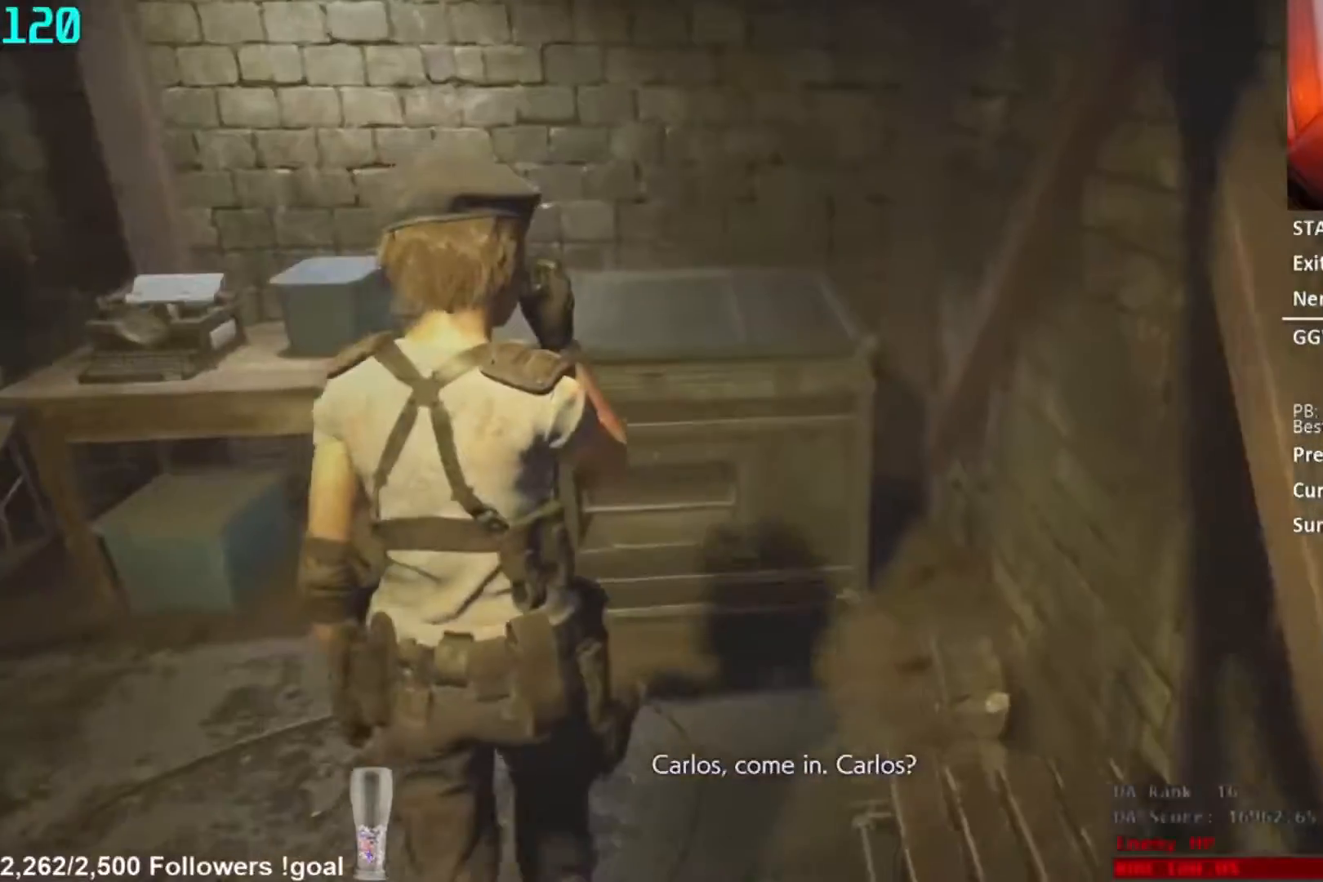
{"buttons": [], "left_stick": "center", "right_stick": "center", "button_events": []}